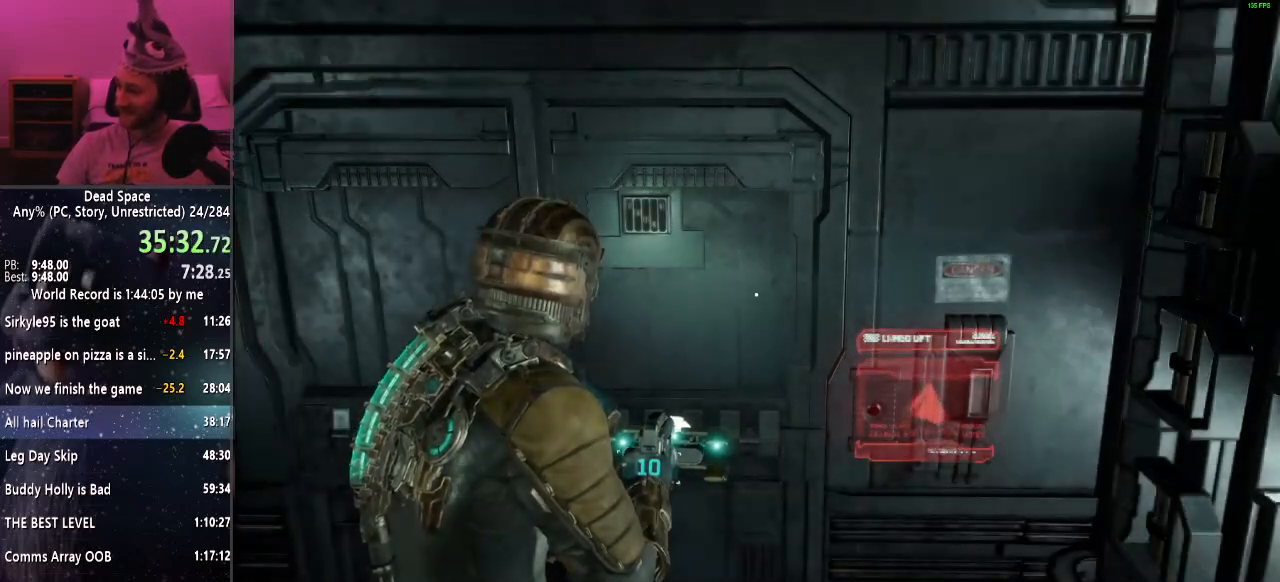
Gameplay with keyboard and mouse; each line is a JSON object with the keys and mouse buttons held at the frame after it. "events" lists presses ("down") and releases ("up") of "a", "alt", "c", "ctrl", "d", "e", "f", "q", "r", "s", "shift", "space", "tab", "v", "w", "x", "z", "mouse_left", "mouse_middle", "mouse_right", "mouse_wheel_up" and "mouse_wheel_down" between this image and that frame as [ms after this image, input, new state], when the widget could be followed in between. "mouse_left", "mouse_middle", "mouse_right", "mouse_wheel_up", "mouse_wheel_down" = the "left", "middle", "right", "wheel_up", "wheel_down" buttons of the "mouse" list. No other keys are recorded. Mouse movement is not recorded.
{"keys": ["shift"], "mouse": [], "events": [[17, "shift", "down"]]}
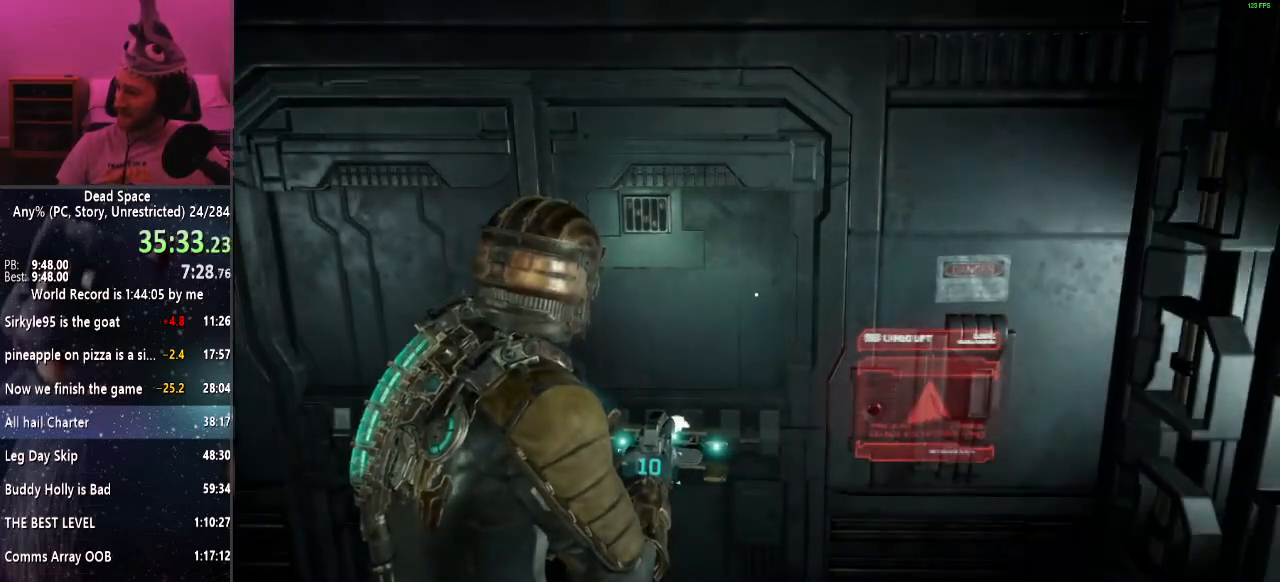
{"keys": ["shift"], "mouse": [], "events": []}
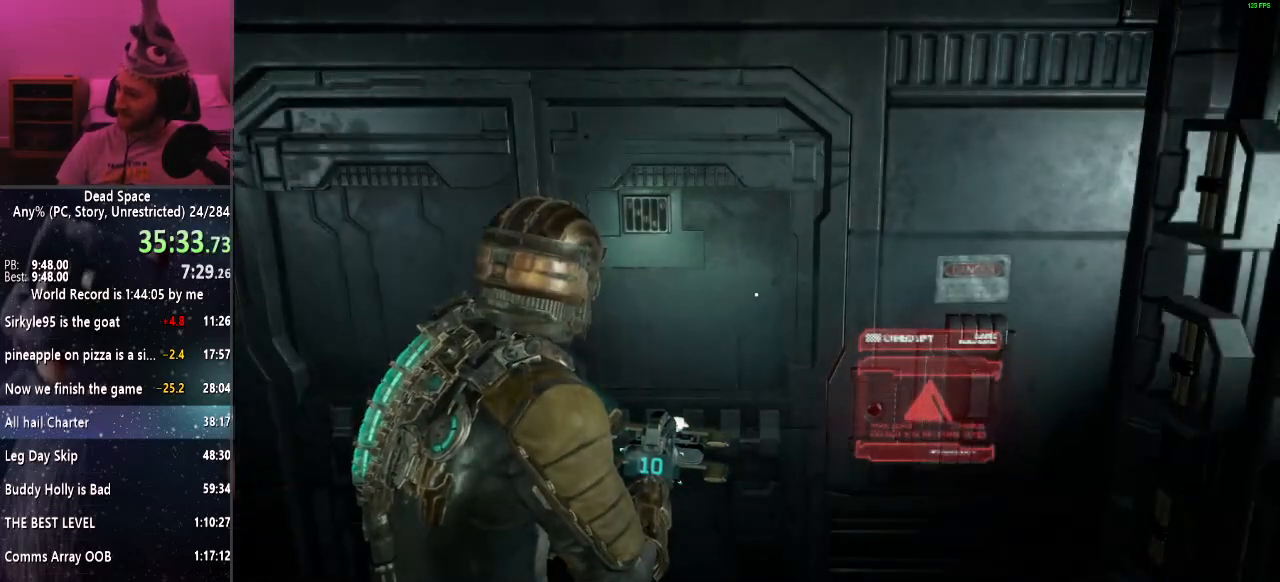
{"keys": ["shift"], "mouse": [], "events": []}
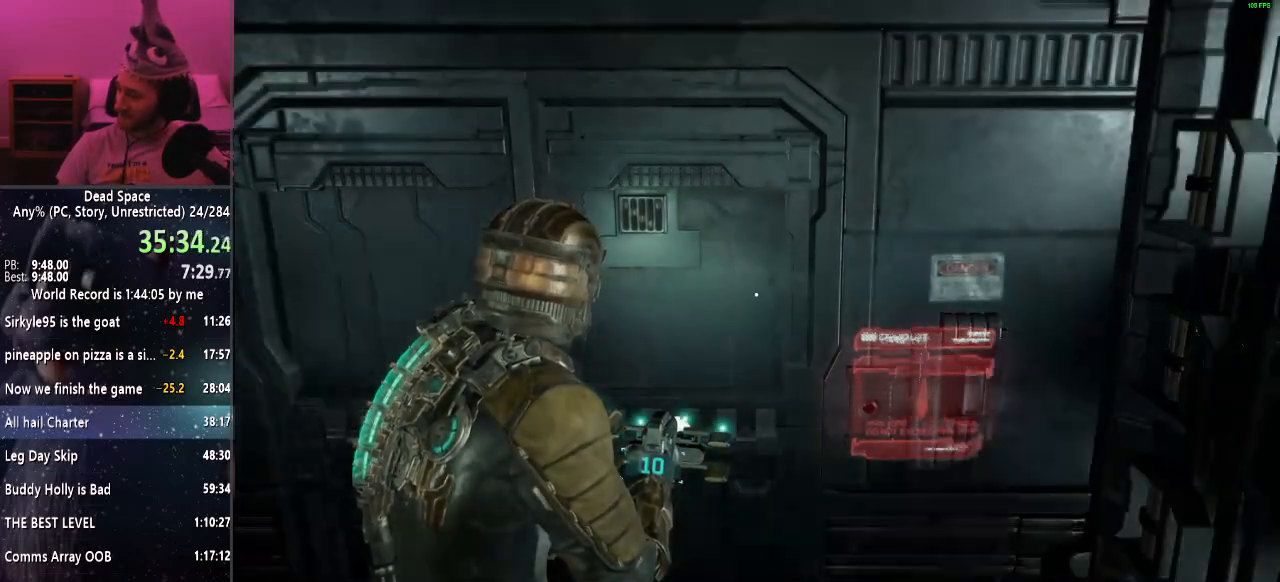
{"keys": ["shift"], "mouse": [], "events": []}
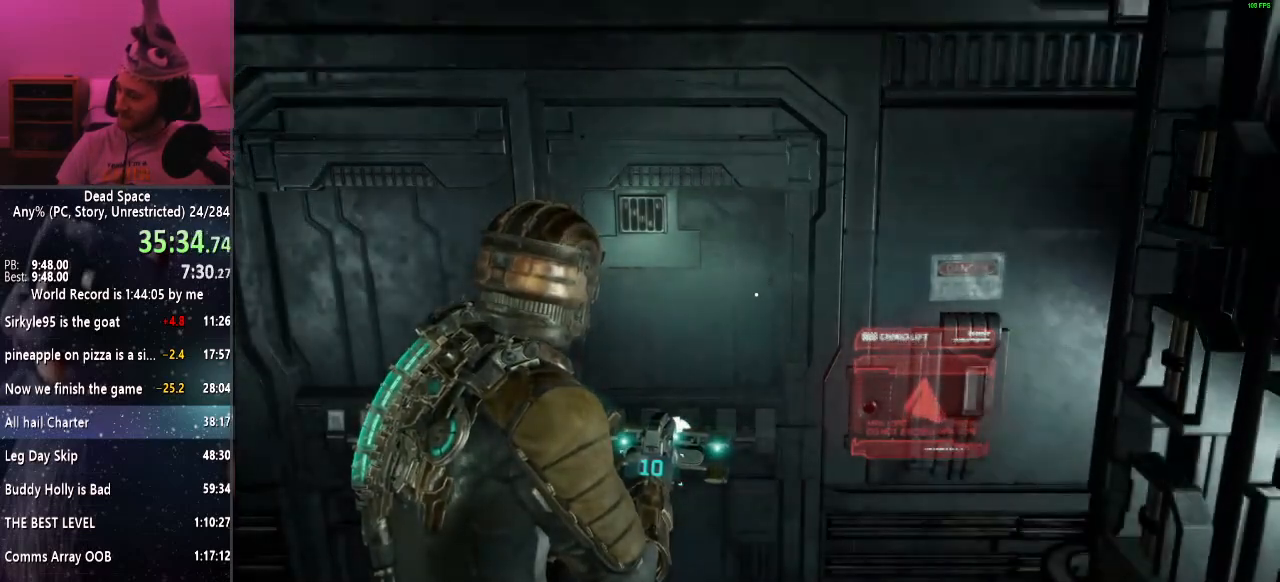
{"keys": ["shift"], "mouse": [], "events": []}